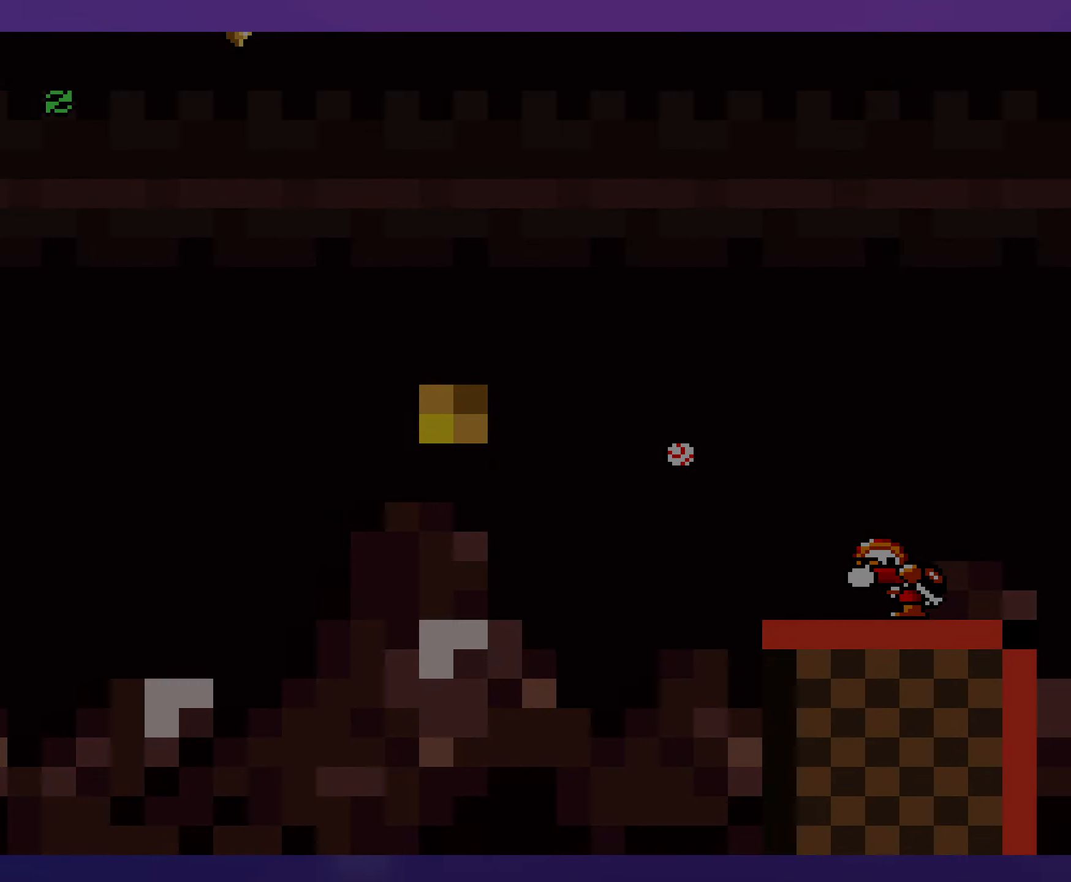
Gameplay with a controller (Nintendo layout); each line is a JSON object with the inputs held at the frame after it. "events" lists button and stick changes between this image and that frame as [ms after this image, input, new state], when the widget could be followed in between. Not read: L3 R3.
{"buttons": ["Y"], "events": []}
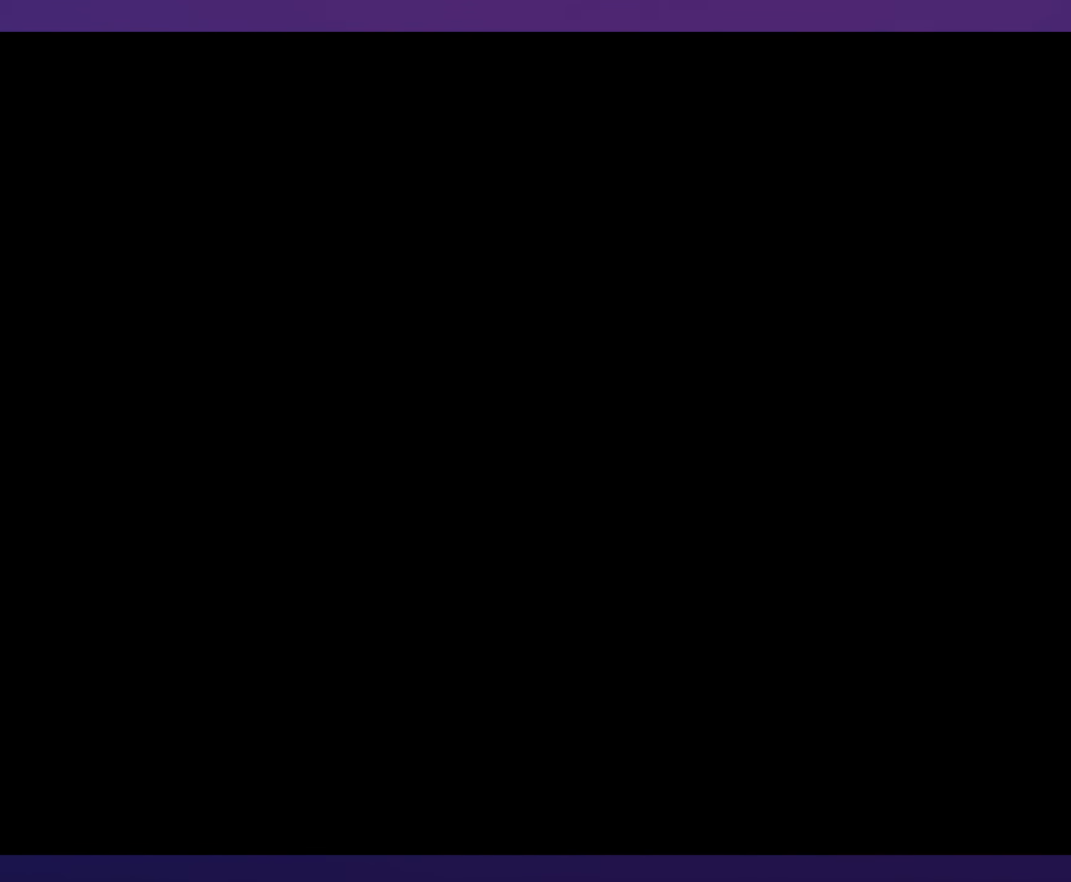
{"buttons": ["Y"], "events": []}
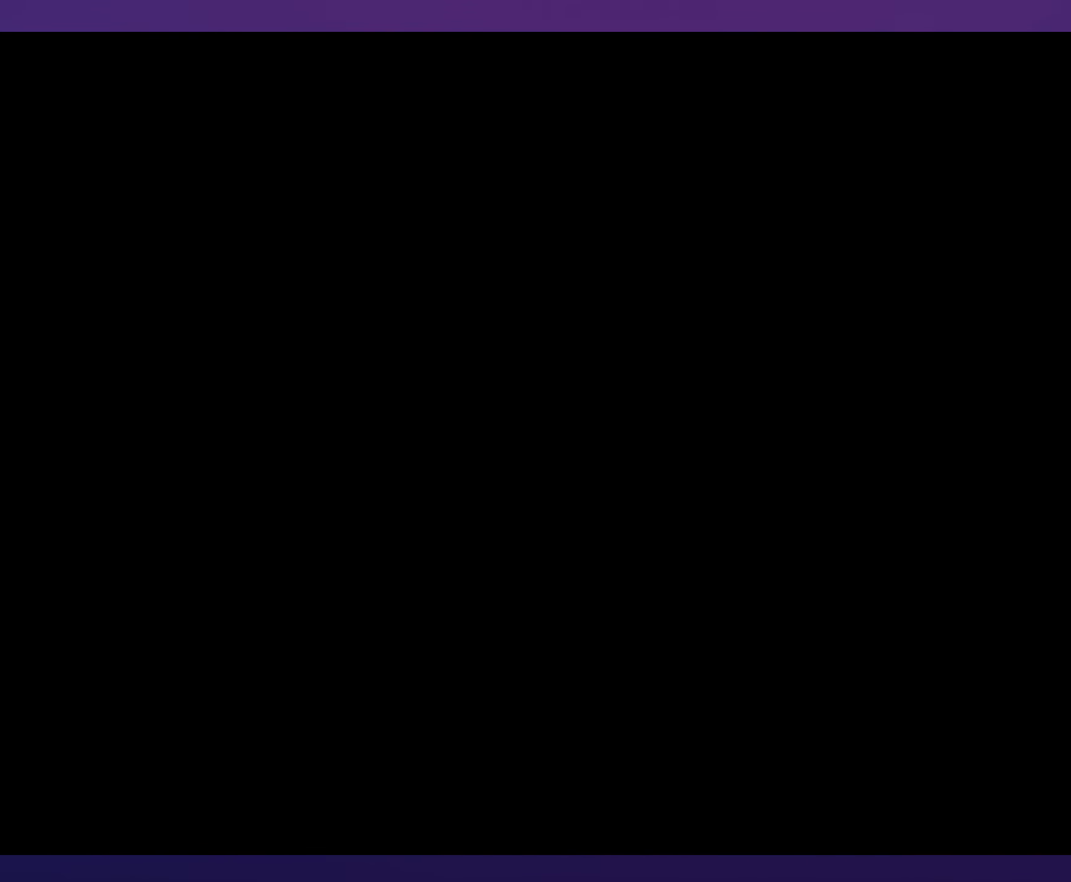
{"buttons": ["Y", "DPAD_RIGHT"], "events": [[83, "DPAD_RIGHT", "down"]]}
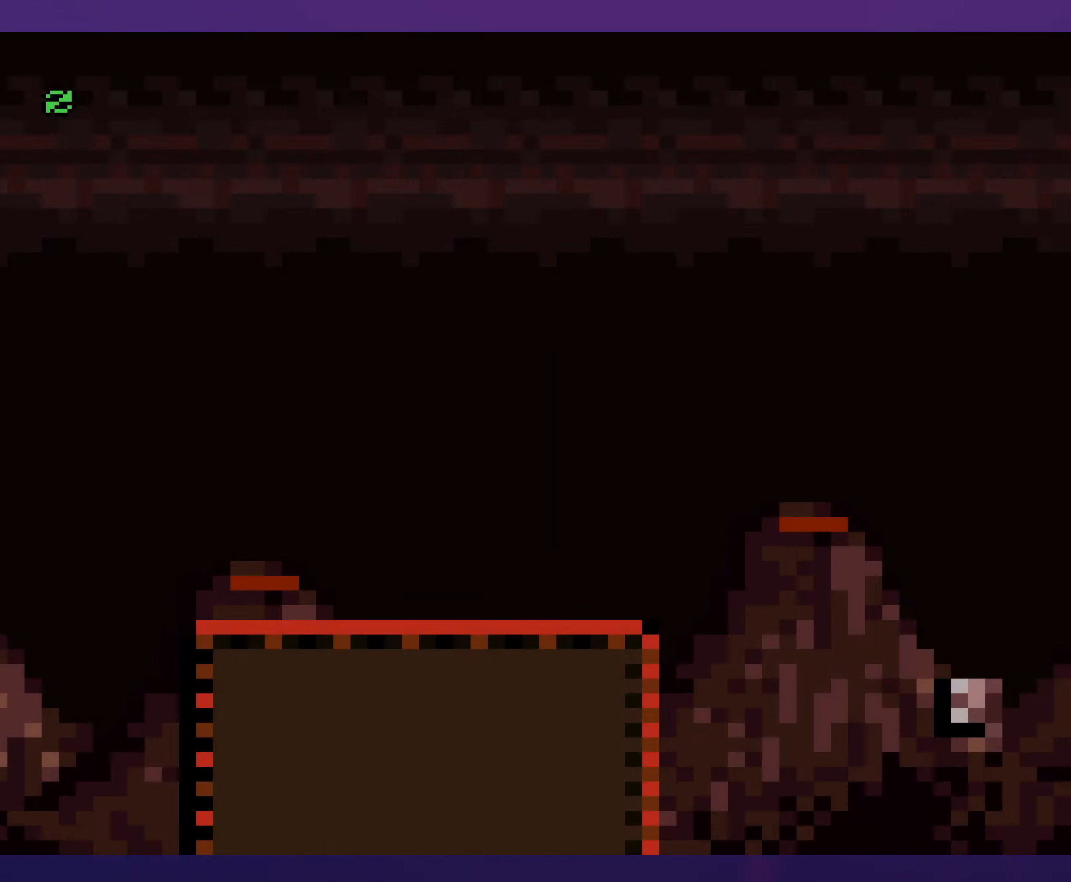
{"buttons": ["X", "DPAD_RIGHT"], "events": [[33, "Y", "up"], [50, "X", "down"]]}
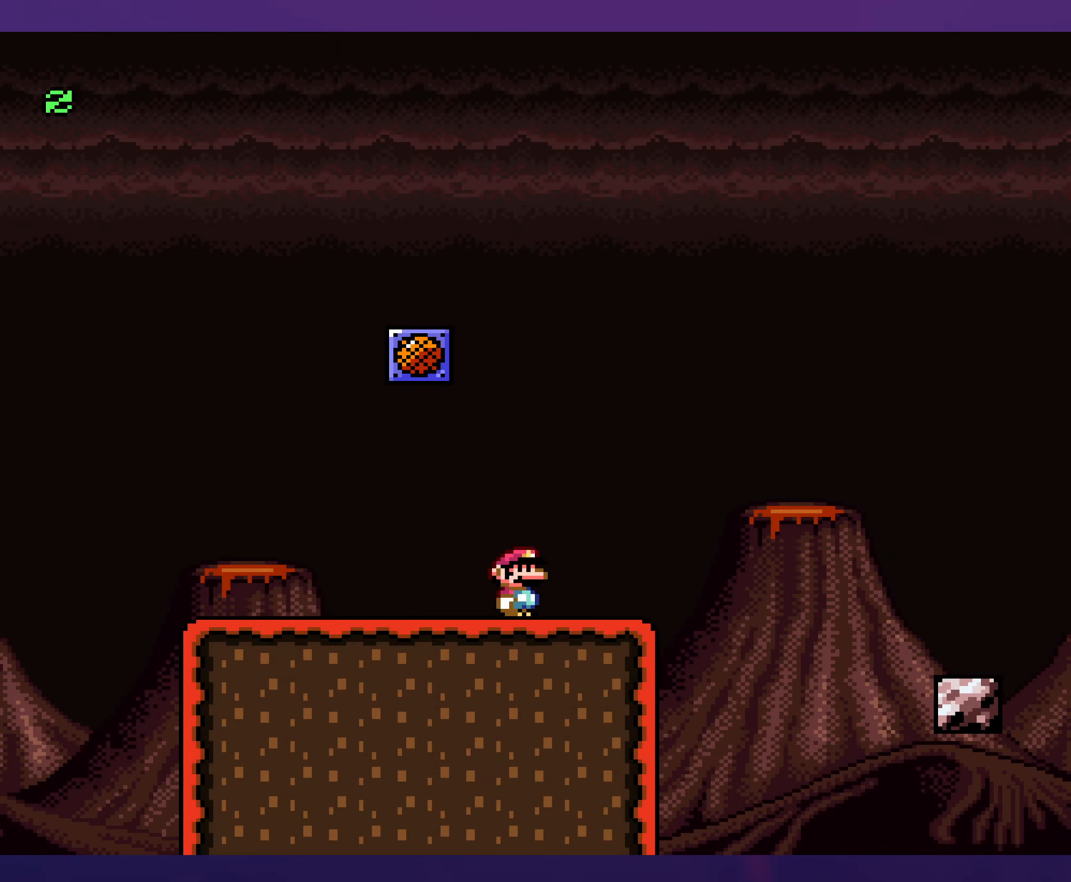
{"buttons": ["DPAD_RIGHT"], "events": [[50, "A", "down"], [150, "A", "up"], [250, "A", "down"], [417, "A", "up"], [500, "X", "up"]]}
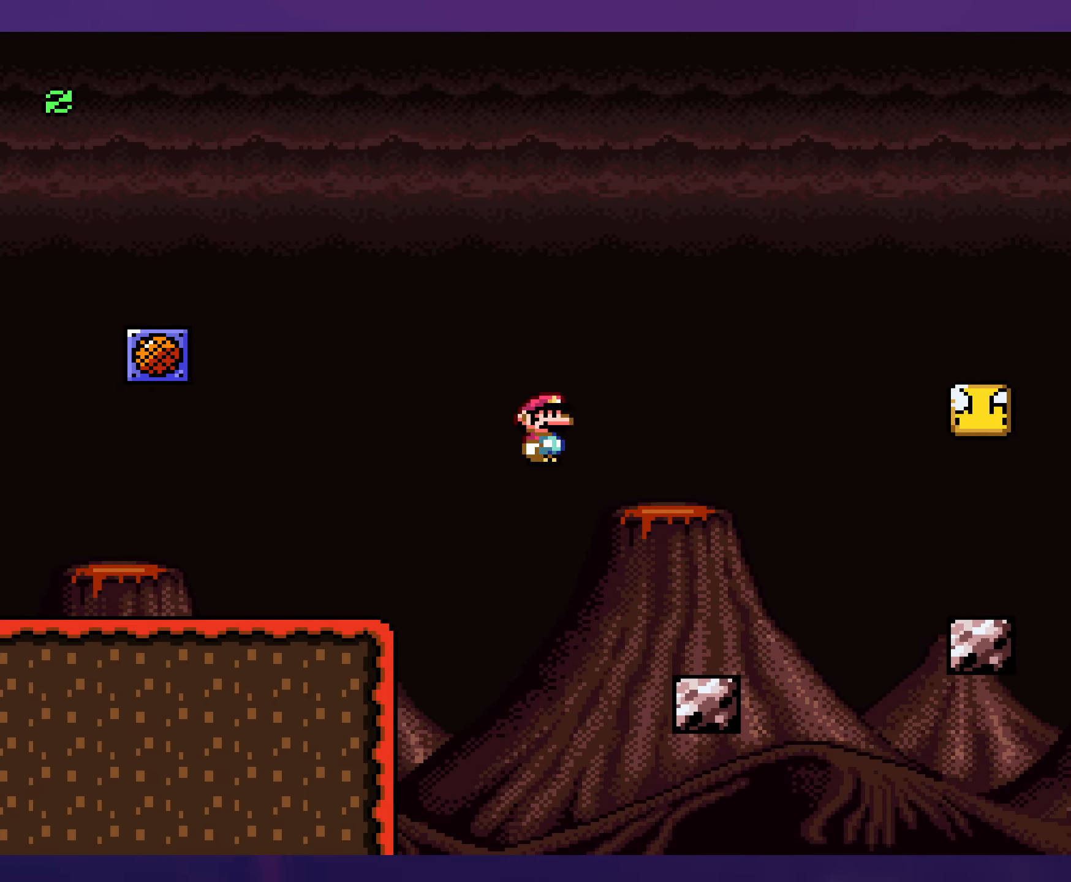
{"buttons": ["Y", "DPAD_RIGHT"], "events": [[17, "Y", "down"], [300, "B", "down"], [367, "B", "up"]]}
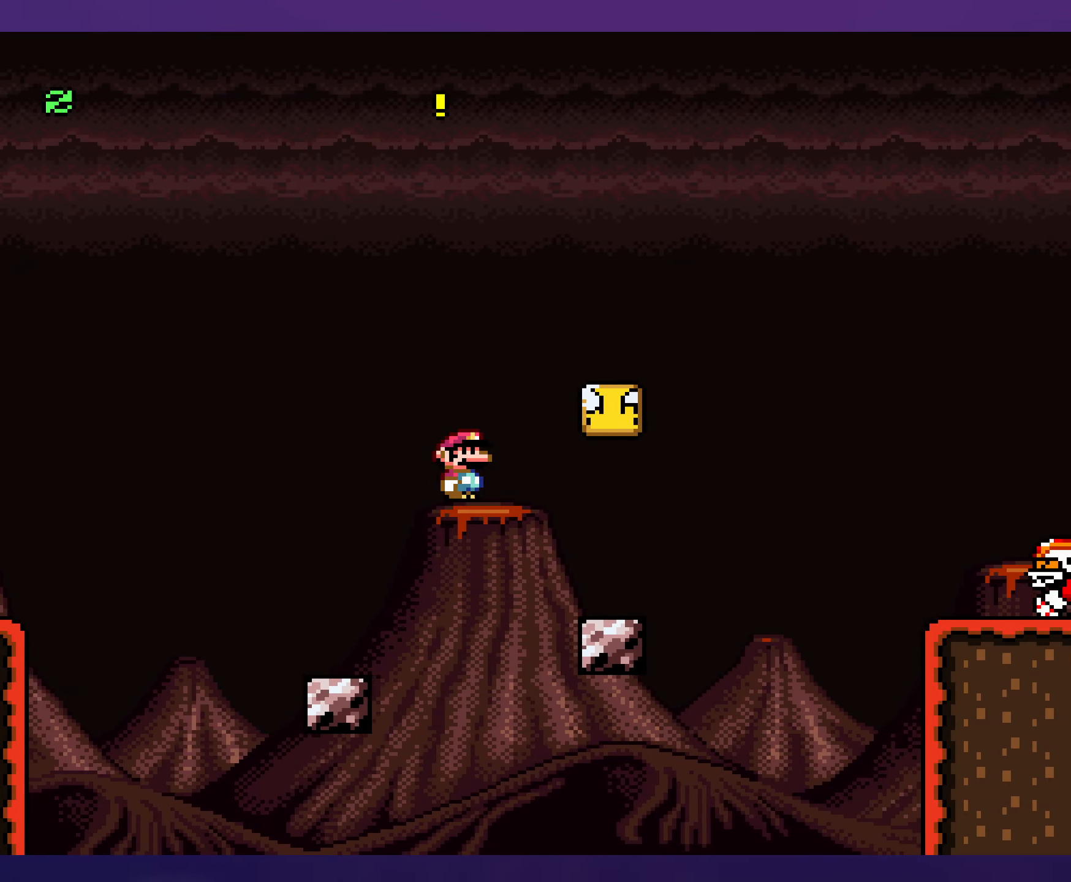
{"buttons": ["Y"], "events": [[167, "DPAD_RIGHT", "up"], [167, "DPAD_UP", "down"], [200, "DPAD_LEFT", "down"], [200, "DPAD_UP", "up"], [333, "DPAD_LEFT", "up"], [383, "B", "down"], [500, "B", "up"]]}
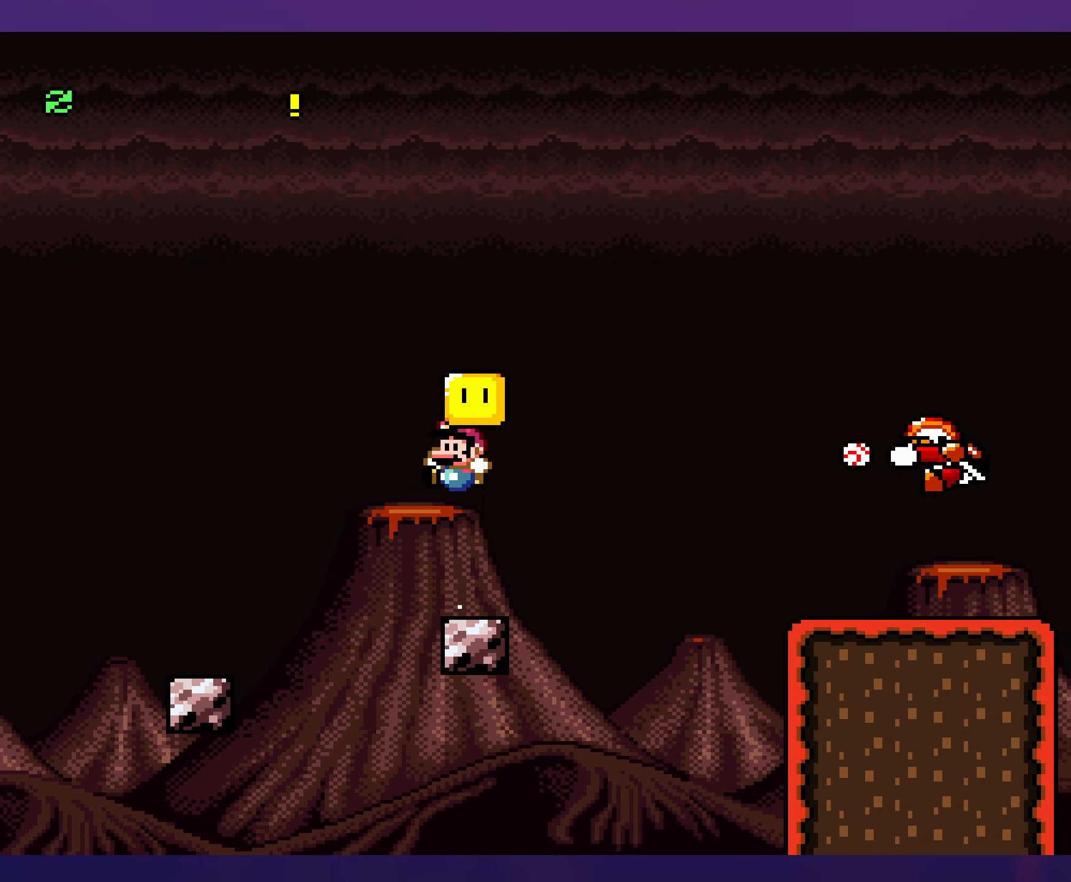
{"buttons": ["Y"], "events": []}
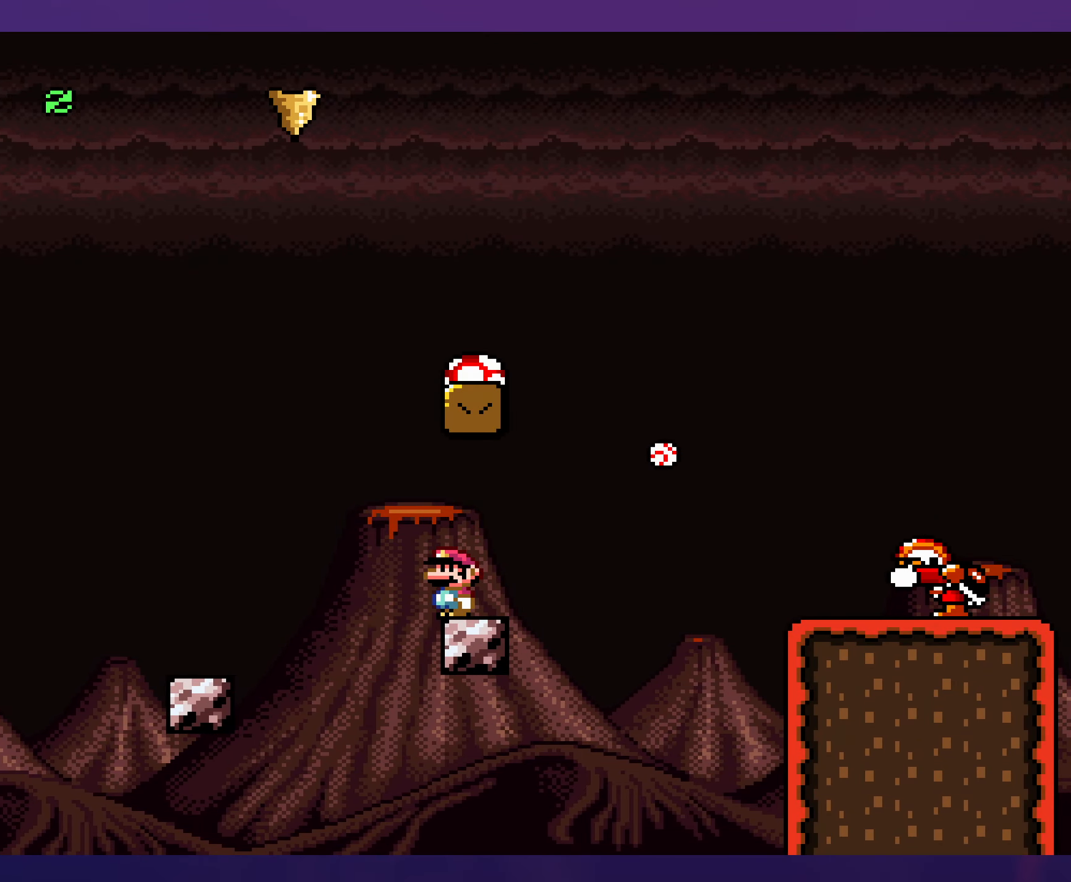
{"buttons": ["B", "Y", "DPAD_LEFT"], "events": [[200, "DPAD_RIGHT", "down"], [450, "B", "down"], [483, "DPAD_RIGHT", "up"], [500, "DPAD_LEFT", "down"]]}
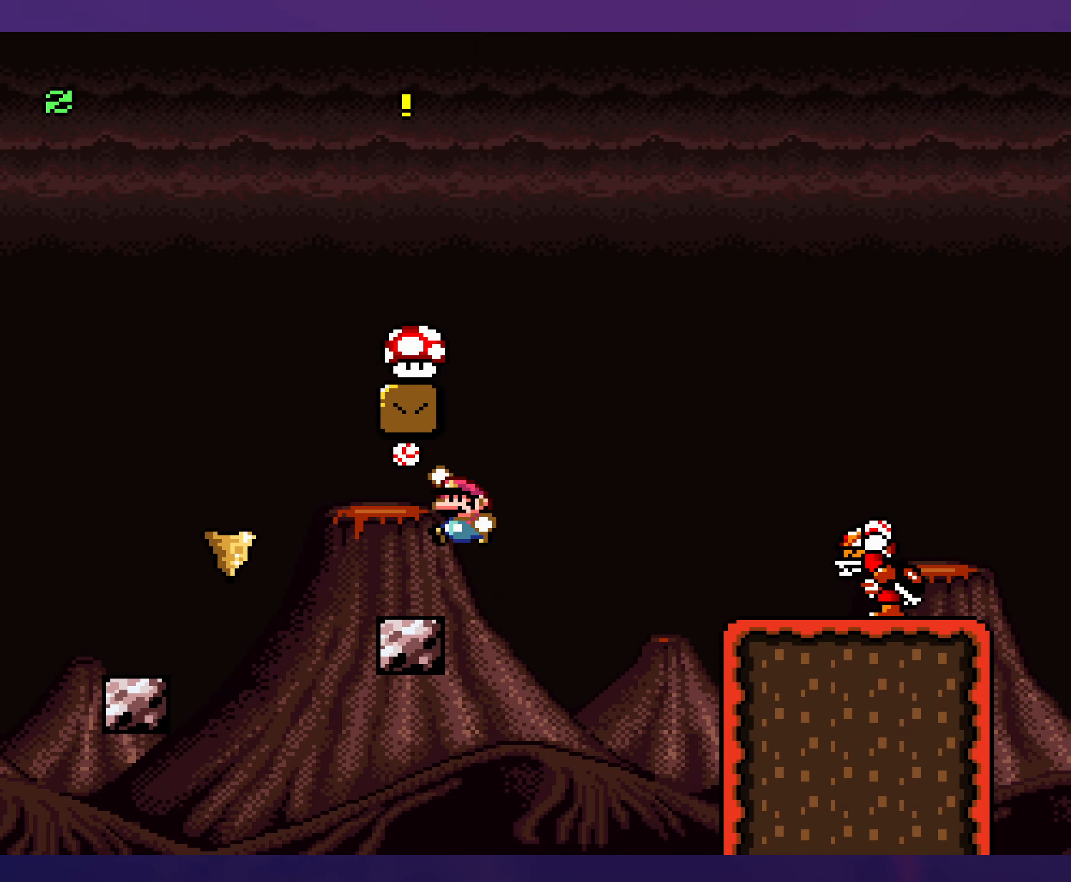
{"buttons": ["B", "Y"], "events": [[133, "DPAD_LEFT", "up"]]}
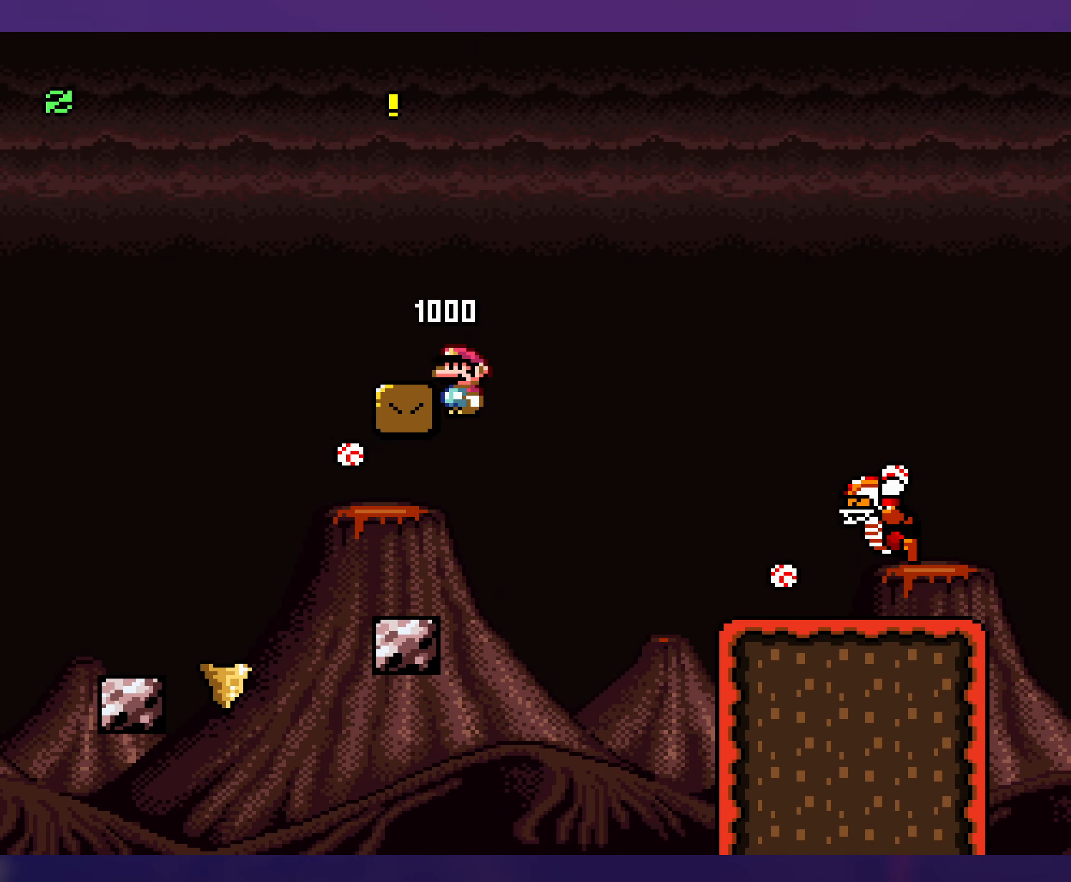
{"buttons": ["B", "Y"], "events": []}
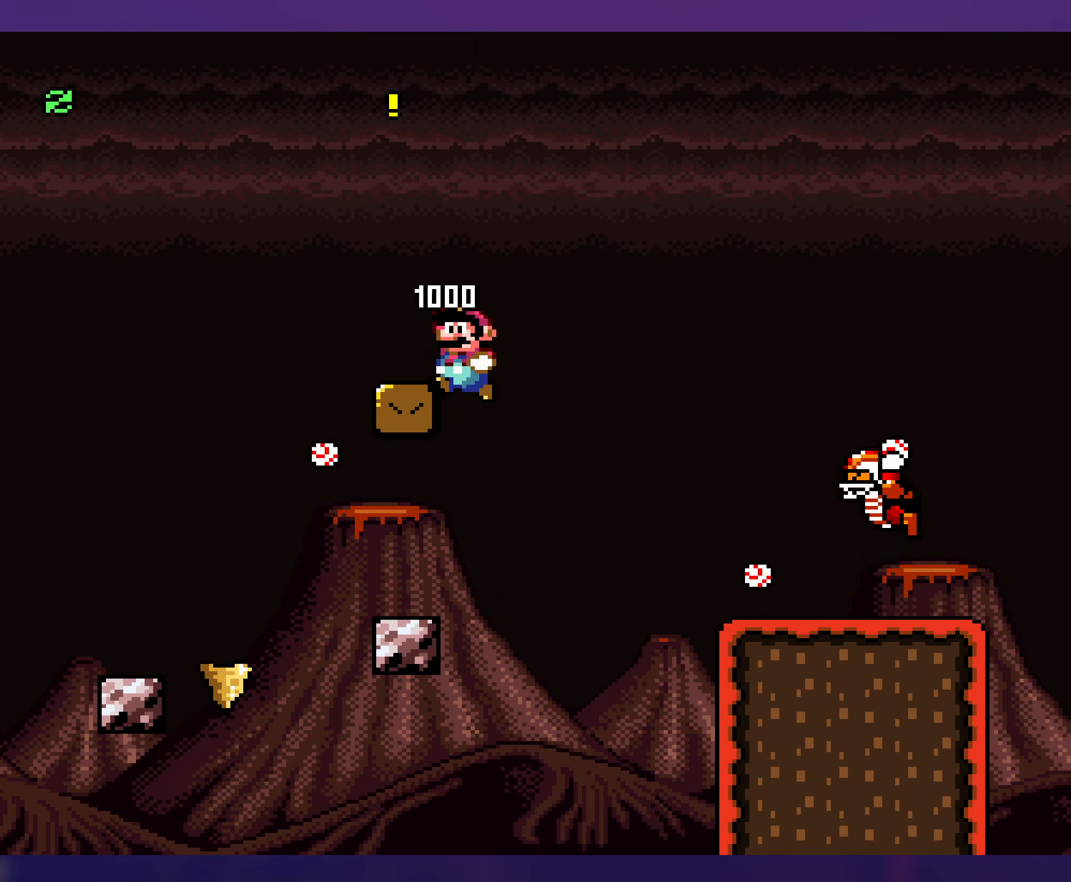
{"buttons": ["Y"], "events": [[133, "DPAD_LEFT", "down"], [283, "DPAD_LEFT", "up"], [500, "B", "up"]]}
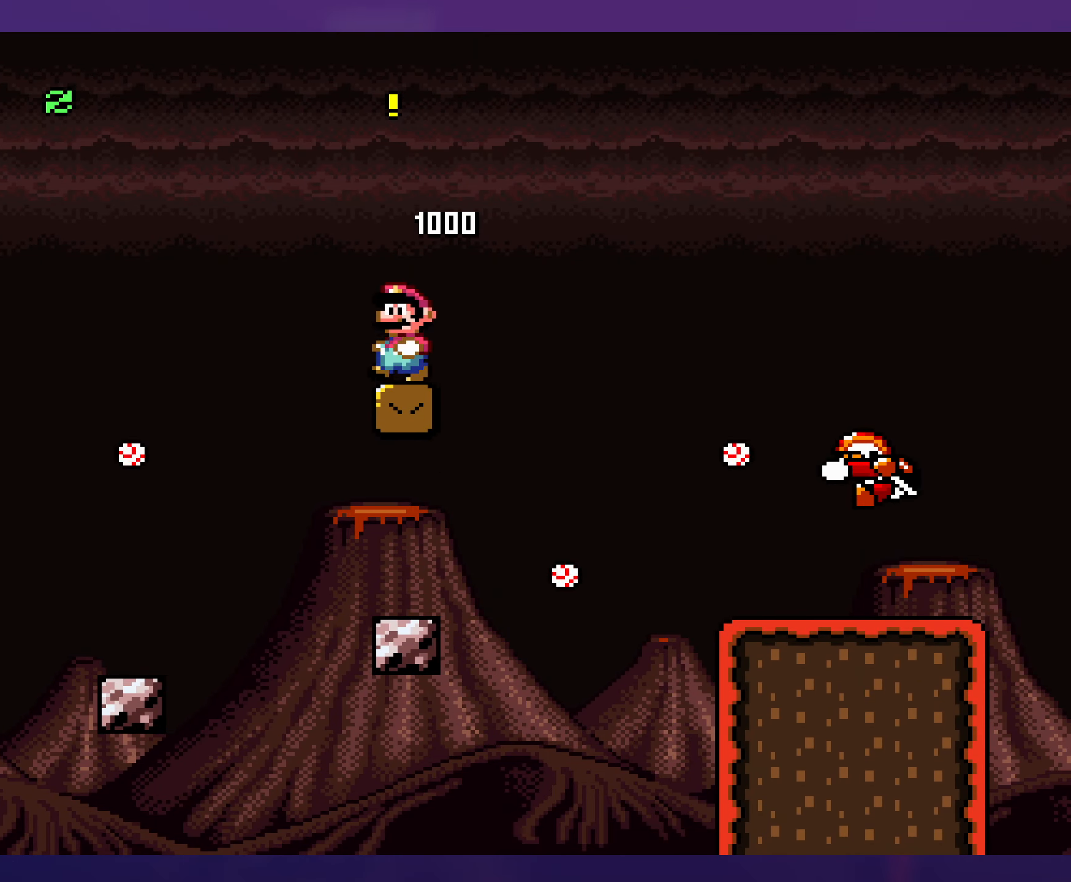
{"buttons": ["B", "Y", "DPAD_RIGHT"], "events": [[33, "DPAD_RIGHT", "down"], [200, "DPAD_DOWN", "down"], [233, "B", "down"], [333, "DPAD_DOWN", "up"]]}
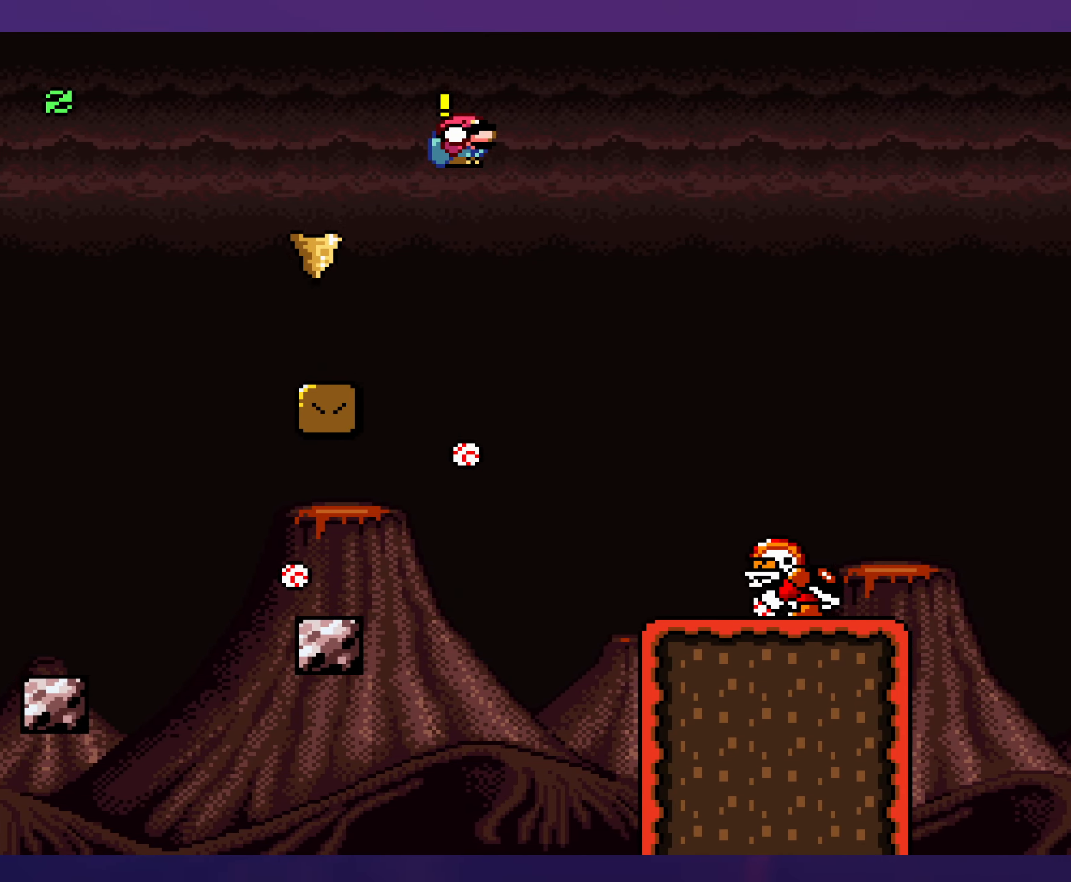
{"buttons": ["B", "Y", "DPAD_RIGHT"], "events": []}
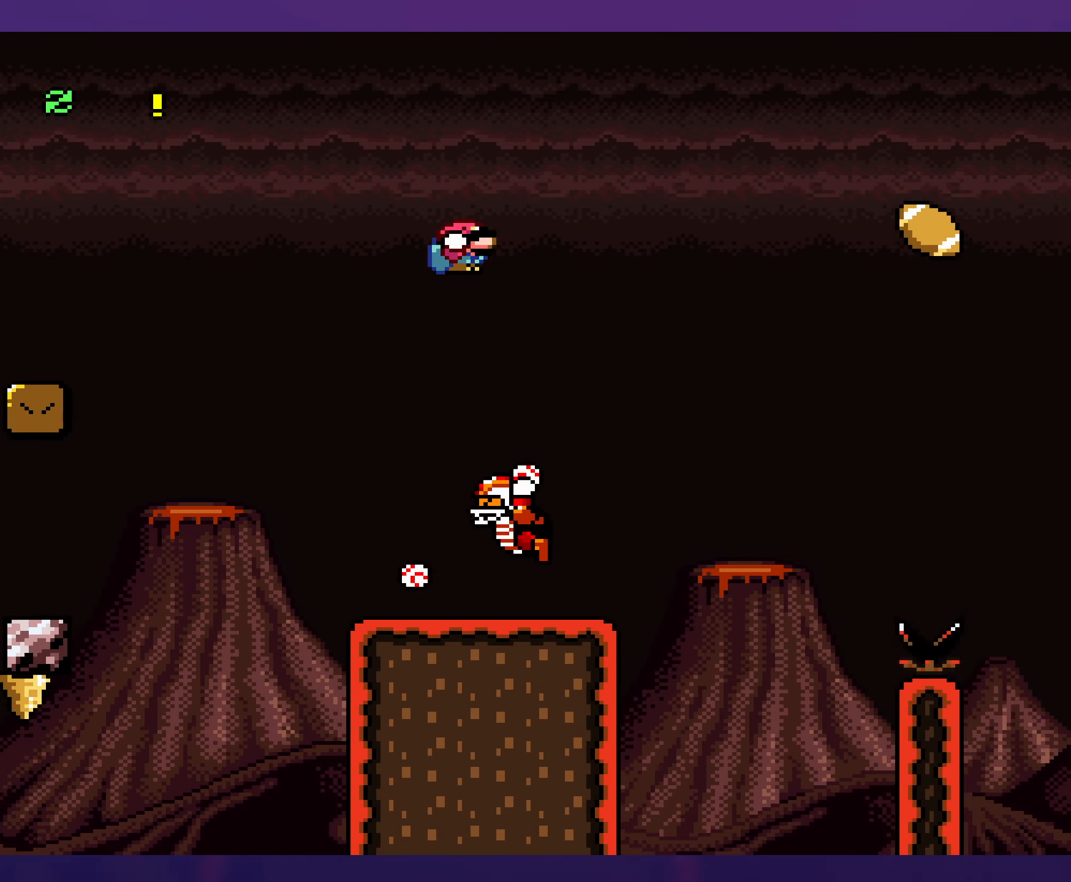
{"buttons": ["B", "Y", "DPAD_RIGHT"], "events": [[83, "DPAD_LEFT", "down"], [83, "DPAD_RIGHT", "up"], [217, "DPAD_LEFT", "up"], [217, "DPAD_UP", "down"], [234, "DPAD_RIGHT", "down"], [234, "DPAD_UP", "up"]]}
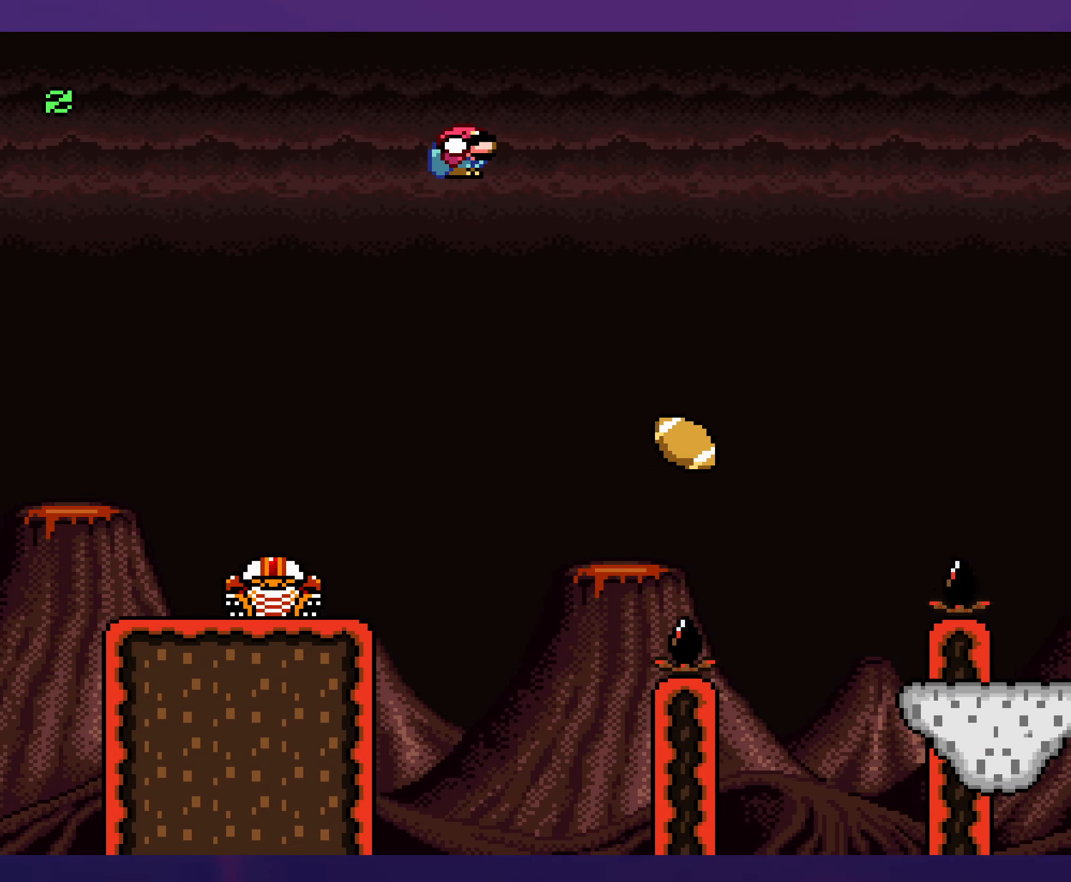
{"buttons": ["B", "Y", "DPAD_RIGHT"], "events": [[67, "B", "up"], [300, "DPAD_RIGHT", "up"], [317, "DPAD_LEFT", "down"], [350, "B", "down"], [400, "DPAD_UP", "down"], [417, "DPAD_LEFT", "up"], [434, "DPAD_RIGHT", "down"], [434, "DPAD_UP", "up"]]}
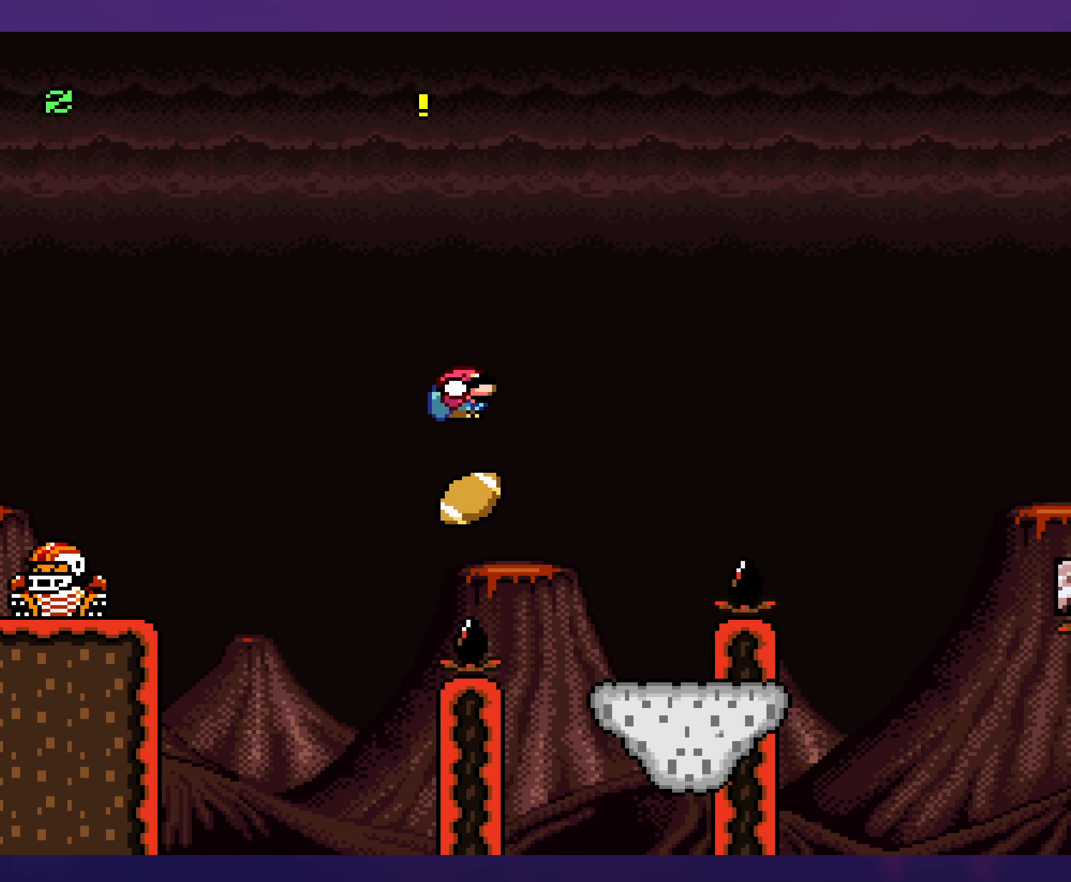
{"buttons": ["B", "Y", "DPAD_RIGHT"], "events": []}
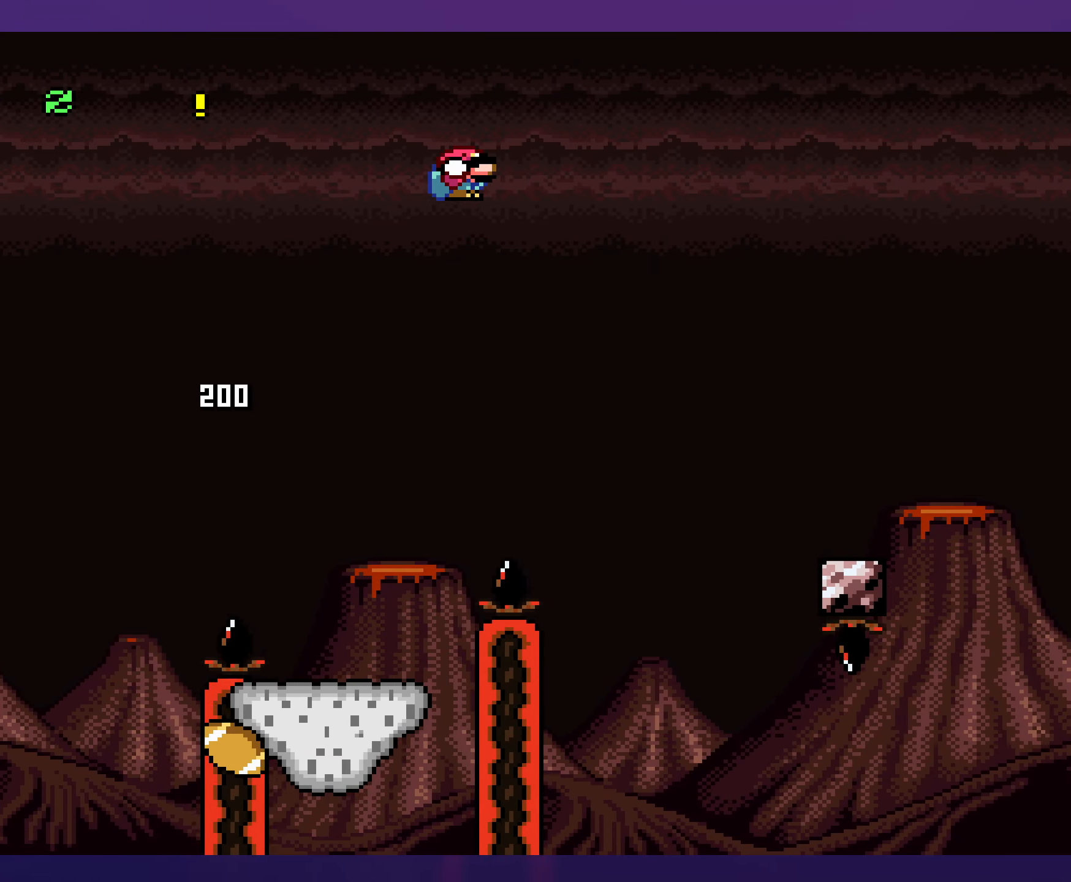
{"buttons": ["B", "Y", "DPAD_RIGHT"], "events": []}
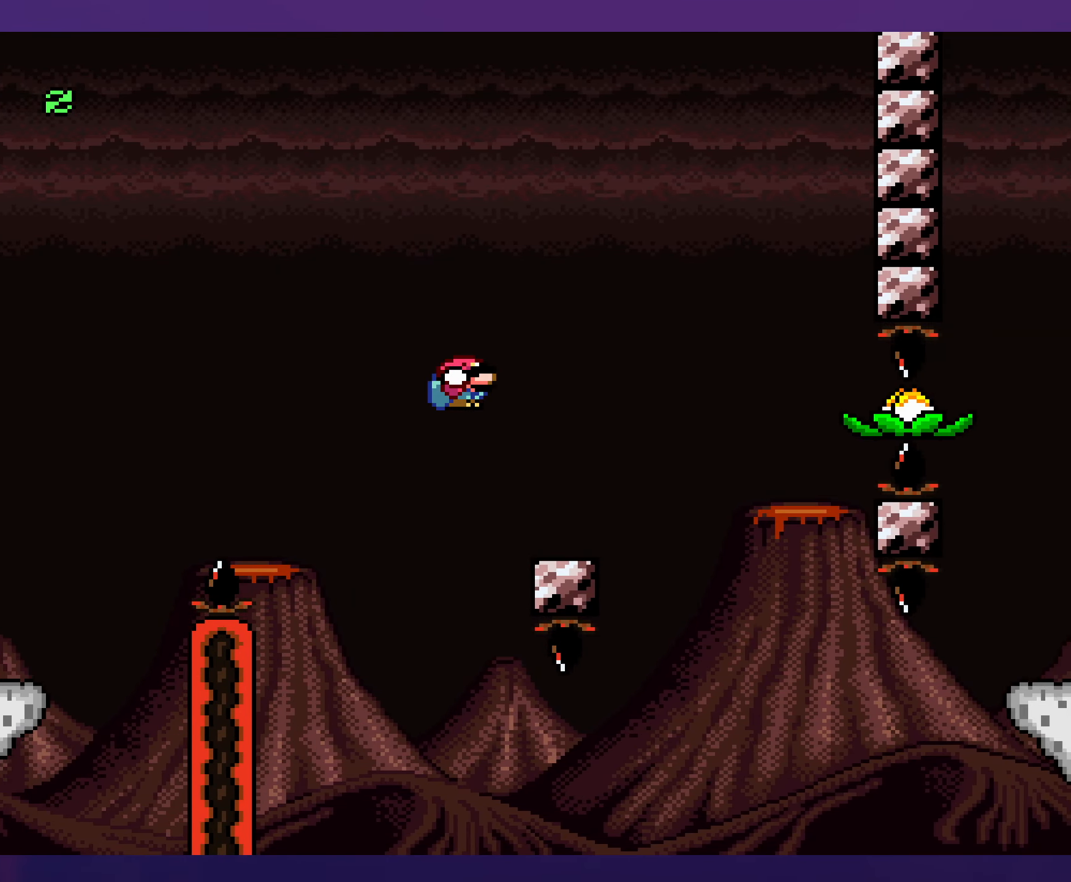
{"buttons": ["Y"], "events": [[117, "DPAD_LEFT", "down"], [117, "DPAD_RIGHT", "up"], [167, "B", "up"], [267, "DPAD_LEFT", "up"]]}
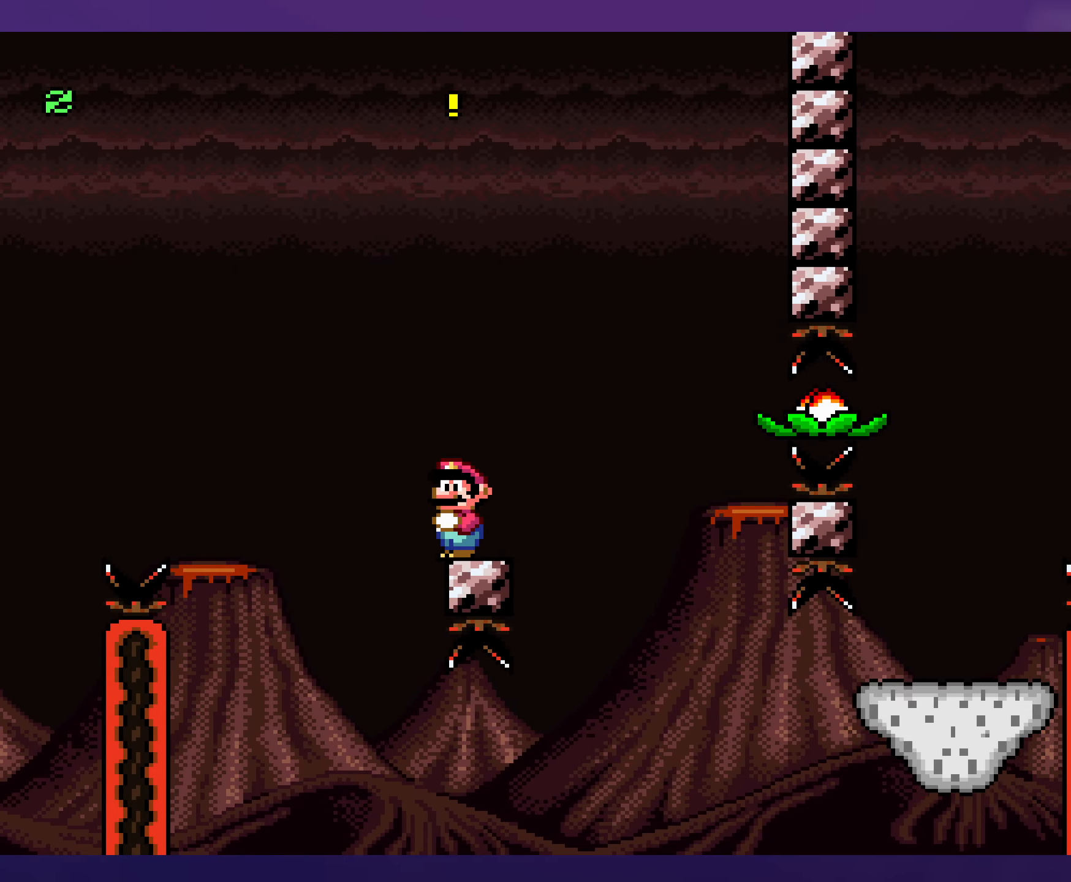
{"buttons": ["B", "Y", "DPAD_DOWN", "DPAD_RIGHT"], "events": [[284, "DPAD_RIGHT", "down"], [400, "DPAD_DOWN", "down"], [434, "B", "down"]]}
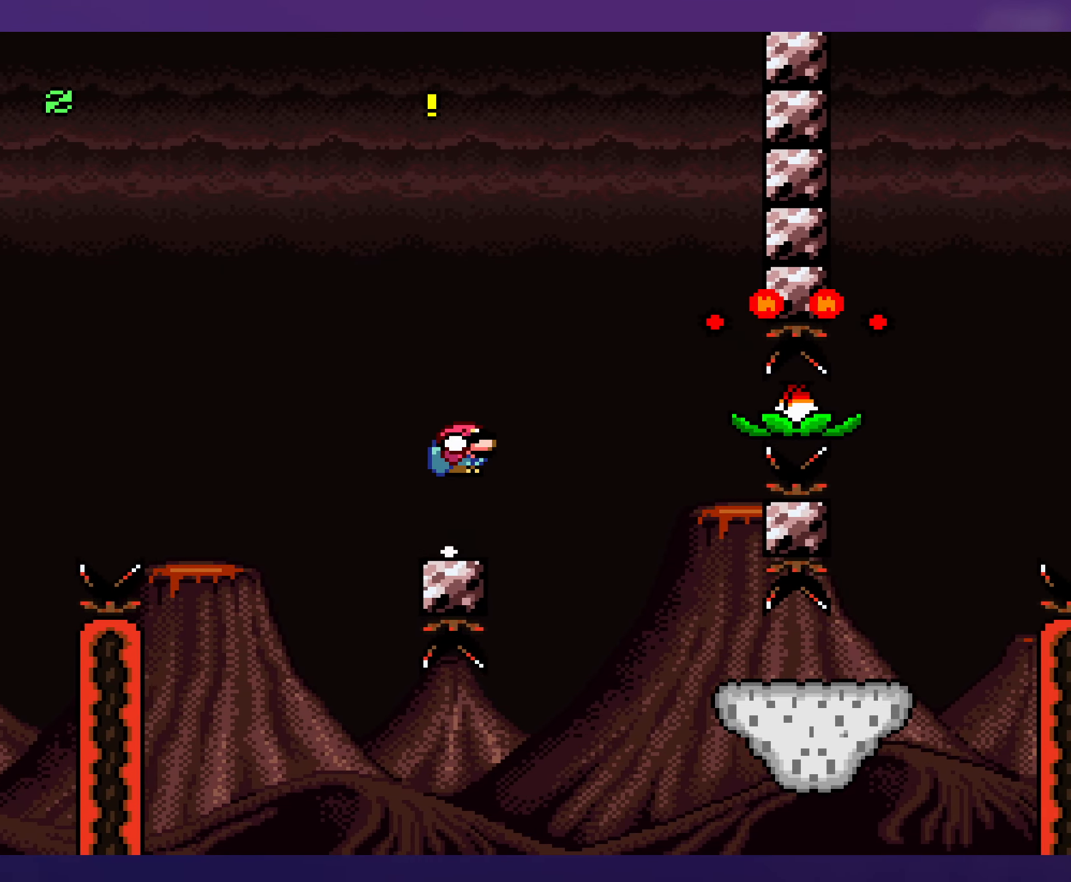
{"buttons": ["B", "Y", "DPAD_LEFT"], "events": [[34, "DPAD_DOWN", "up"], [50, "B", "up"], [300, "B", "down"], [334, "DPAD_RIGHT", "up"], [350, "DPAD_LEFT", "down"]]}
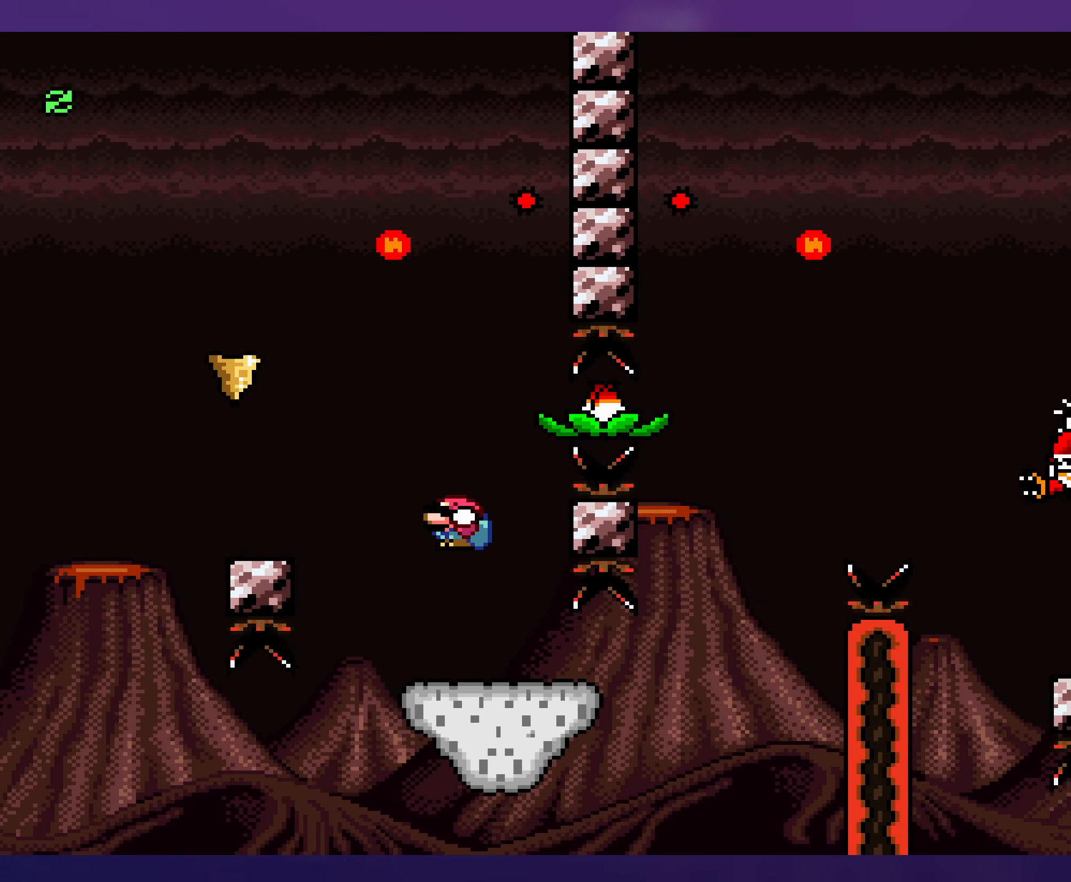
{"buttons": ["Y"], "events": [[17, "B", "up"], [67, "DPAD_LEFT", "up"], [234, "DPAD_RIGHT", "down"], [317, "DPAD_RIGHT", "up"]]}
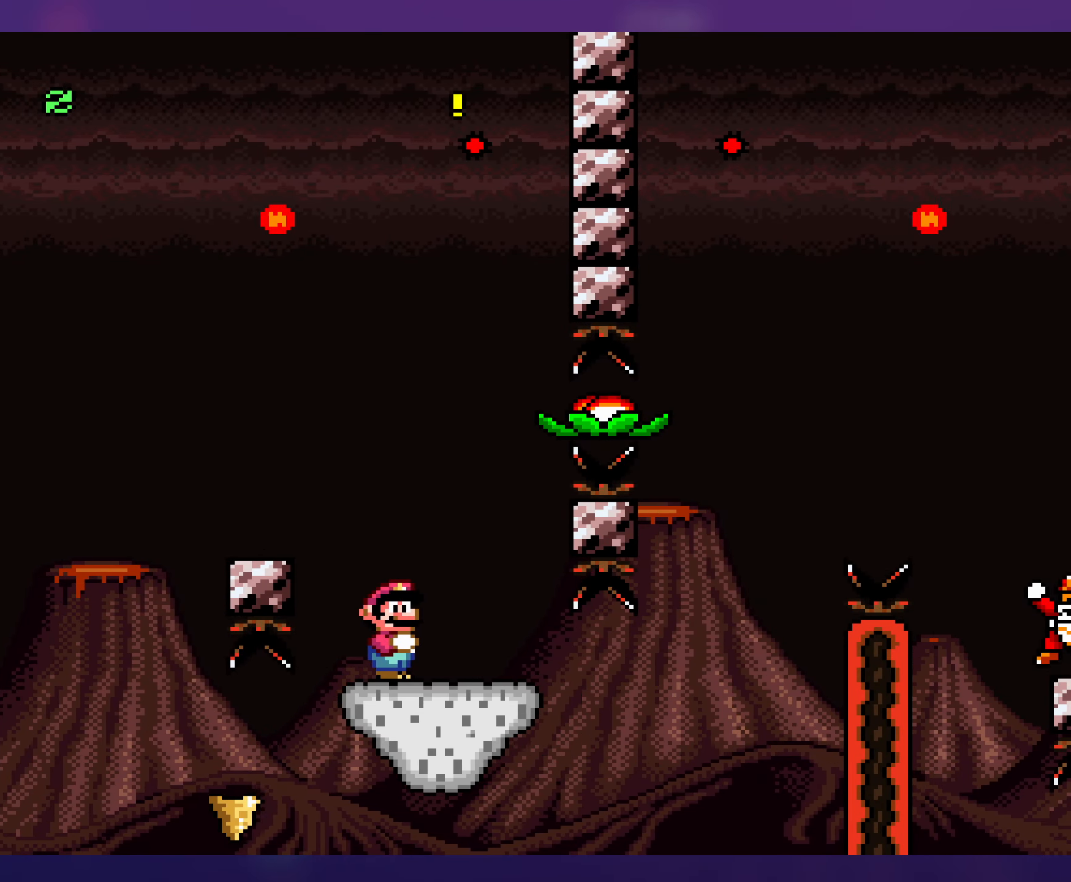
{"buttons": ["Y"], "events": []}
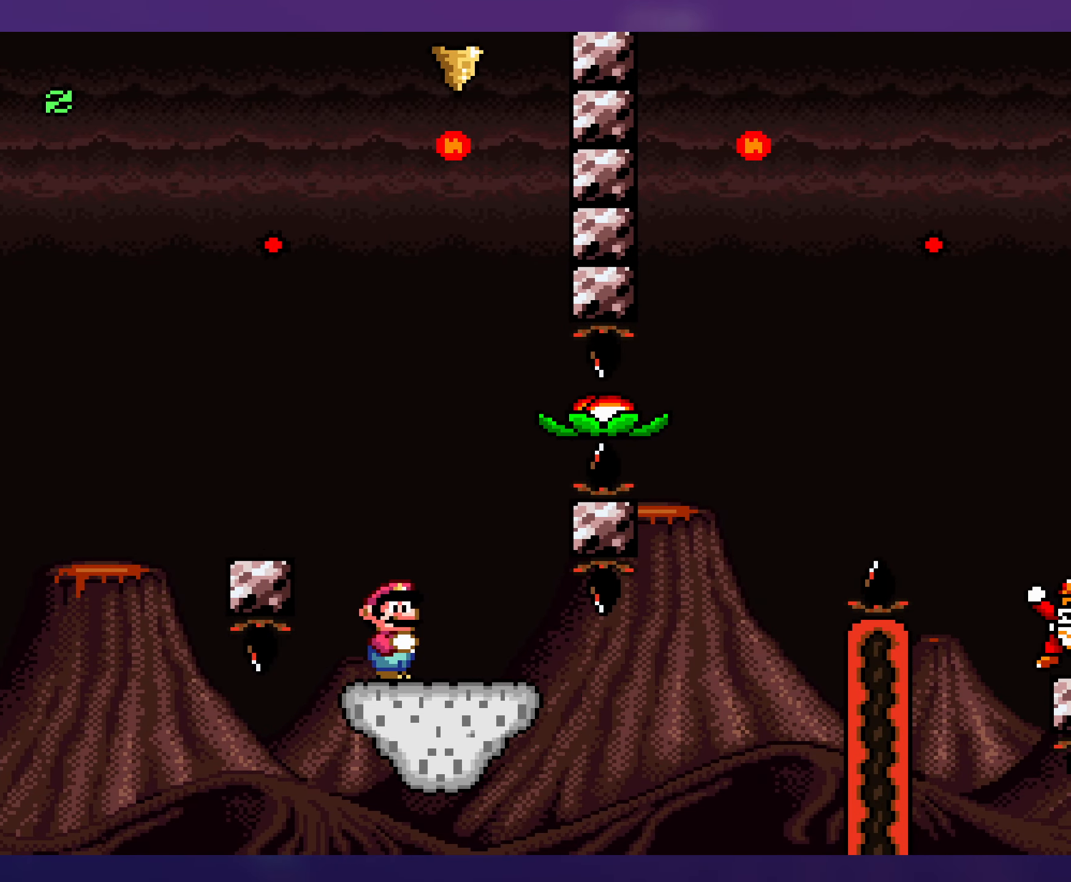
{"buttons": ["Y", "DPAD_RIGHT"], "events": [[117, "DPAD_LEFT", "down"], [267, "DPAD_LEFT", "up"], [384, "DPAD_RIGHT", "down"]]}
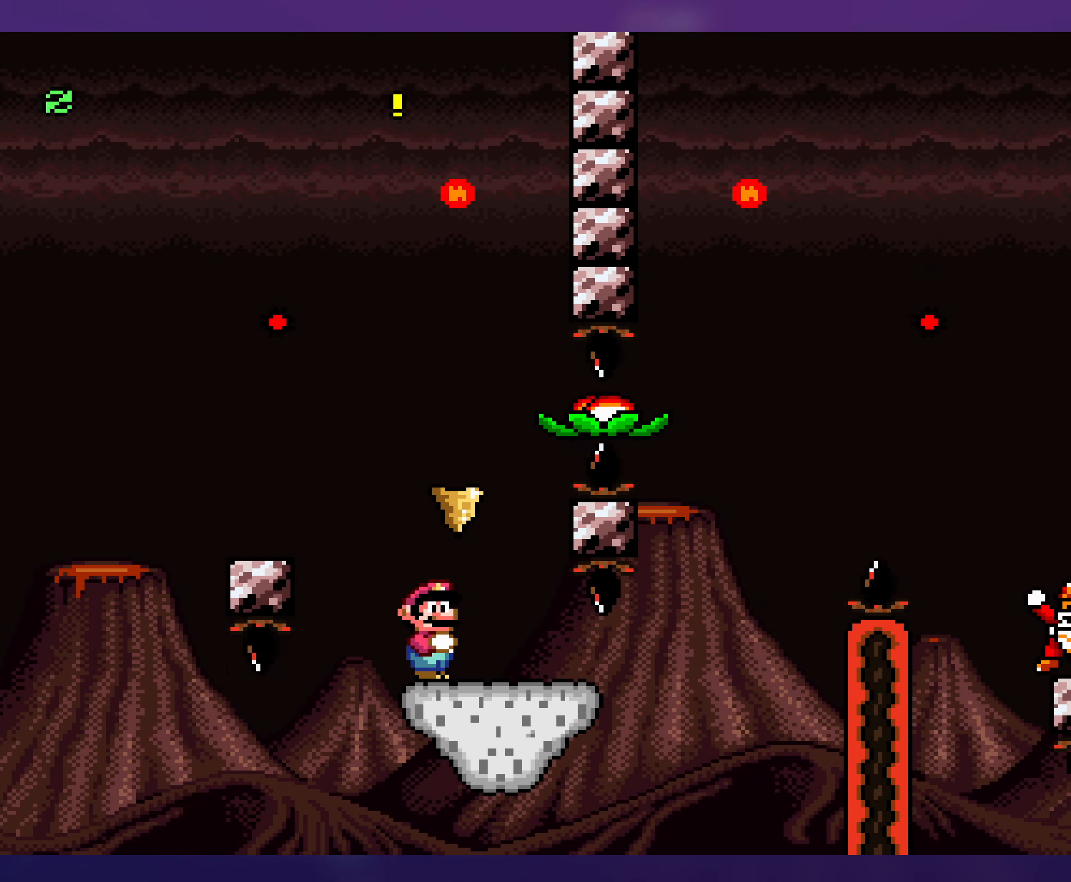
{"buttons": ["Y"], "events": [[167, "DPAD_DOWN", "down"], [350, "DPAD_DOWN", "up"], [383, "DPAD_RIGHT", "up"]]}
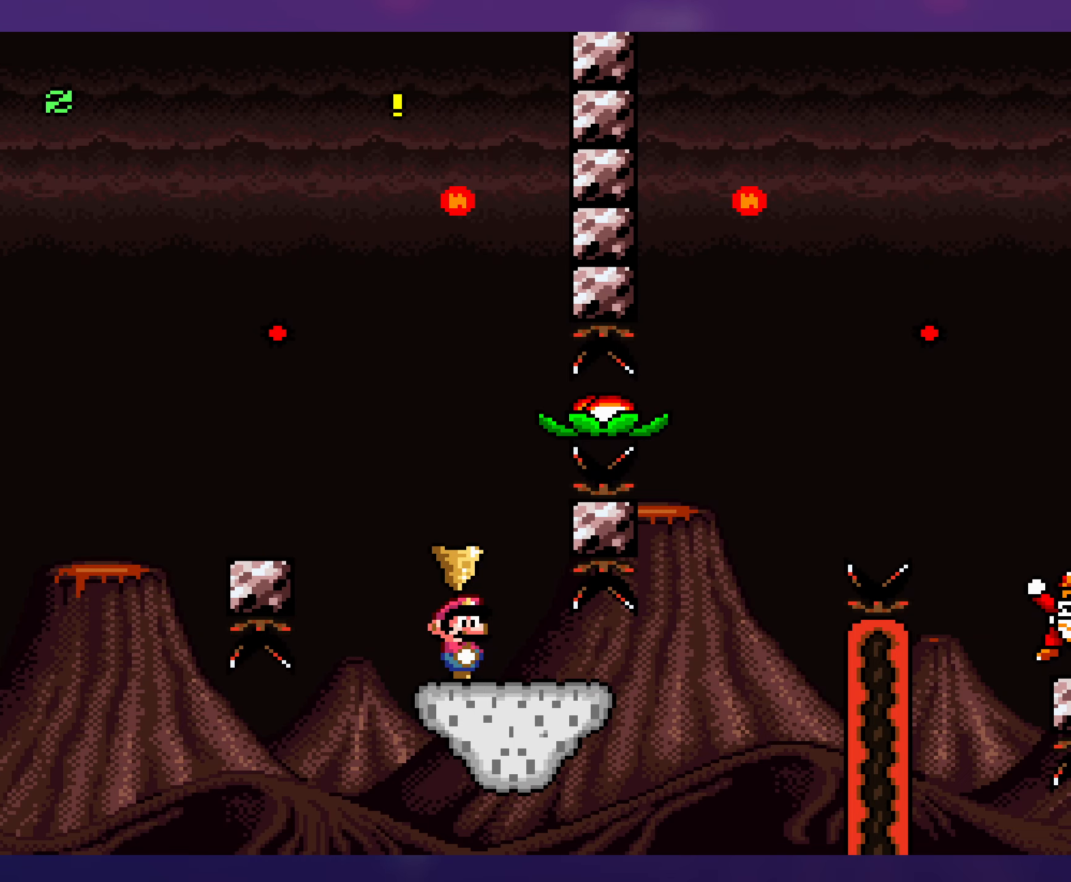
{"buttons": ["Y", "DPAD_RIGHT"], "events": [[66, "DPAD_RIGHT", "down"]]}
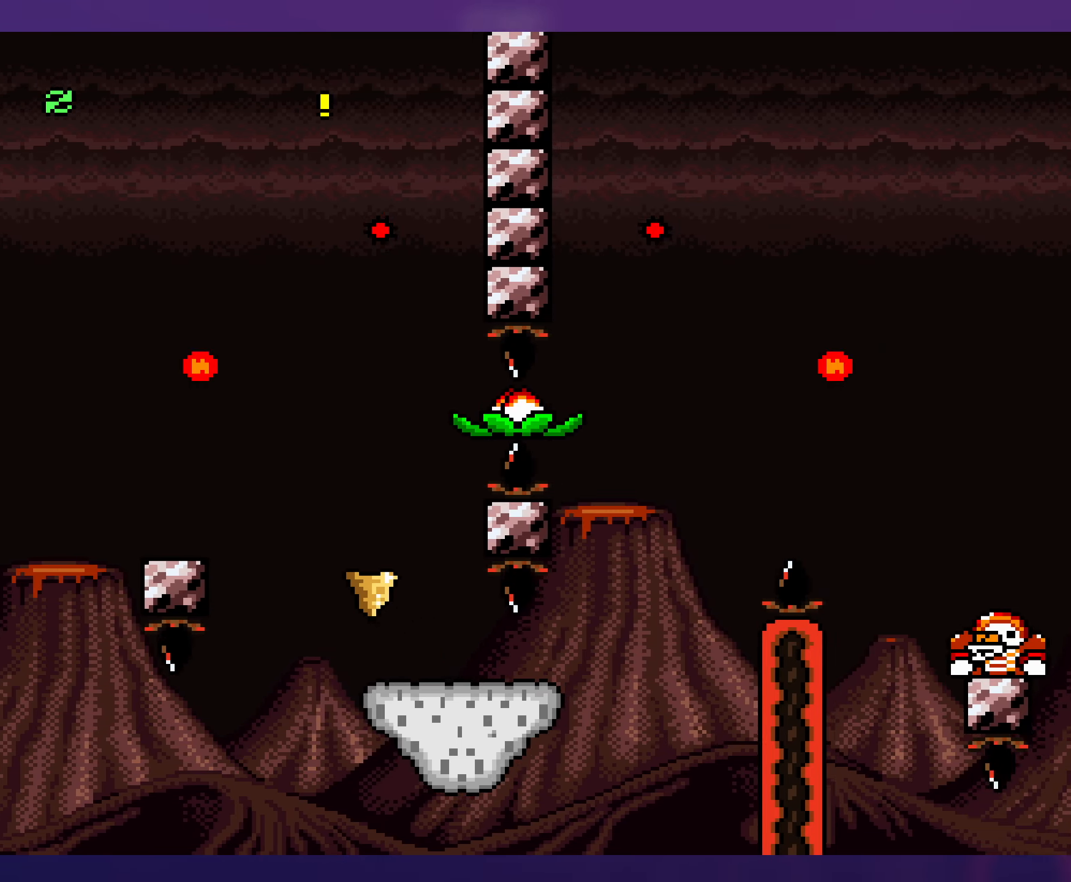
{"buttons": ["B", "Y", "DPAD_RIGHT"], "events": [[216, "B", "down"]]}
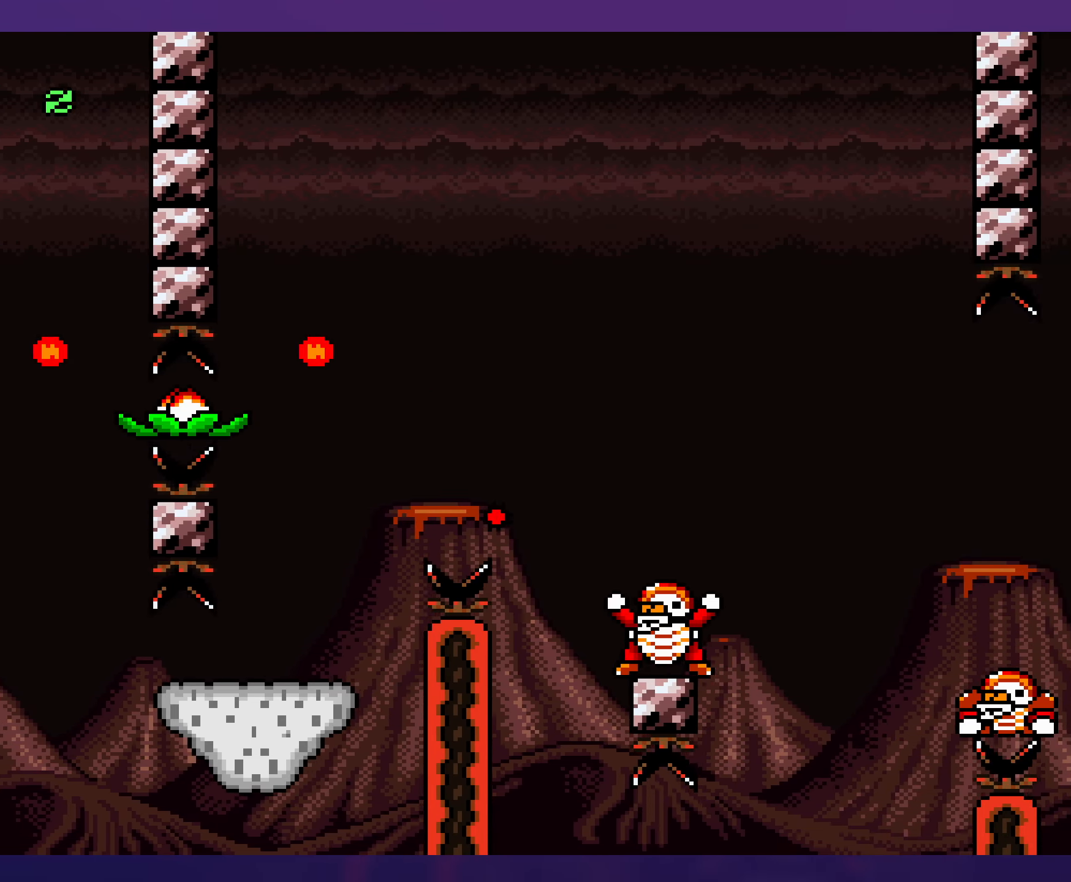
{"buttons": ["B", "Y", "DPAD_LEFT"], "events": [[216, "B", "up"], [366, "DPAD_RIGHT", "up"], [383, "DPAD_LEFT", "down"], [400, "B", "down"]]}